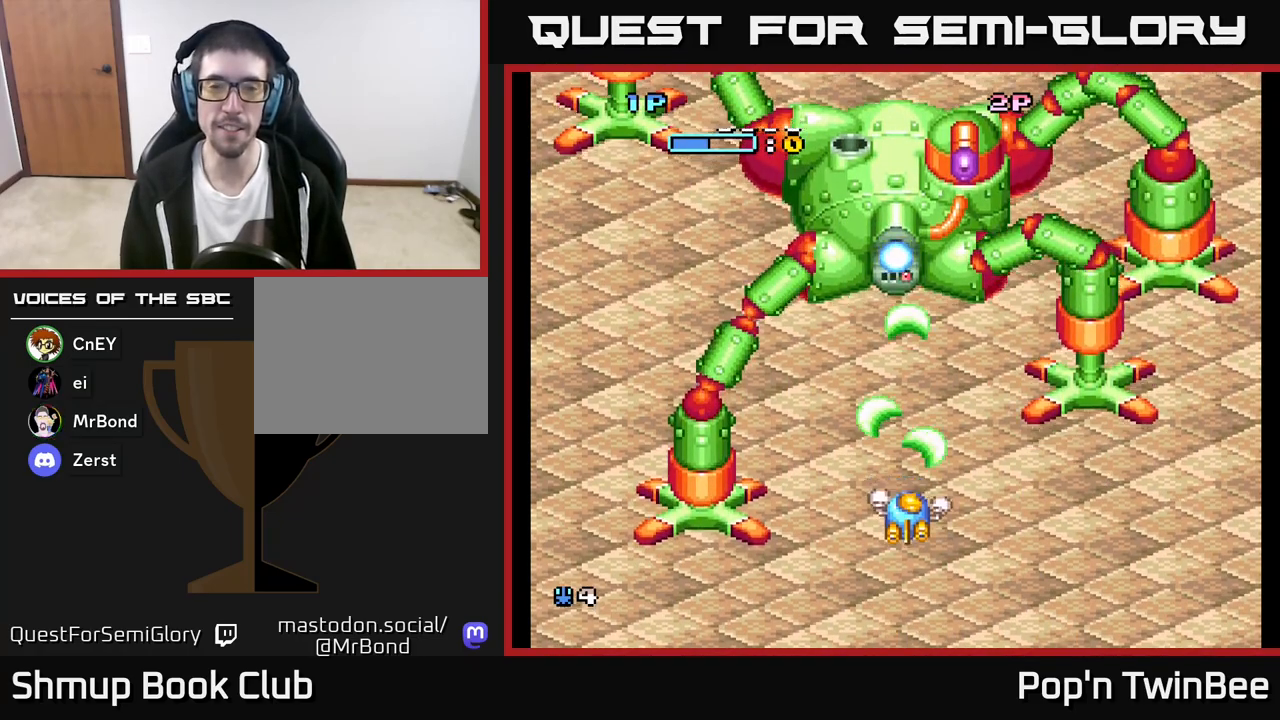
Gameplay with a controller (Xbox layout); each line is a JSON object with the inputs held at the frame after it. "events" lists button and stick changes between this image and that frame as [ms after this image, input, new state], when the widget could be followed in between.
{"buttons": ["A", "X"], "left_stick": "center", "right_stick": "center", "events": [[50, "DPAD_RIGHT", "down"], [67, "DPAD_DOWN", "up"], [183, "DPAD_RIGHT", "up"]]}
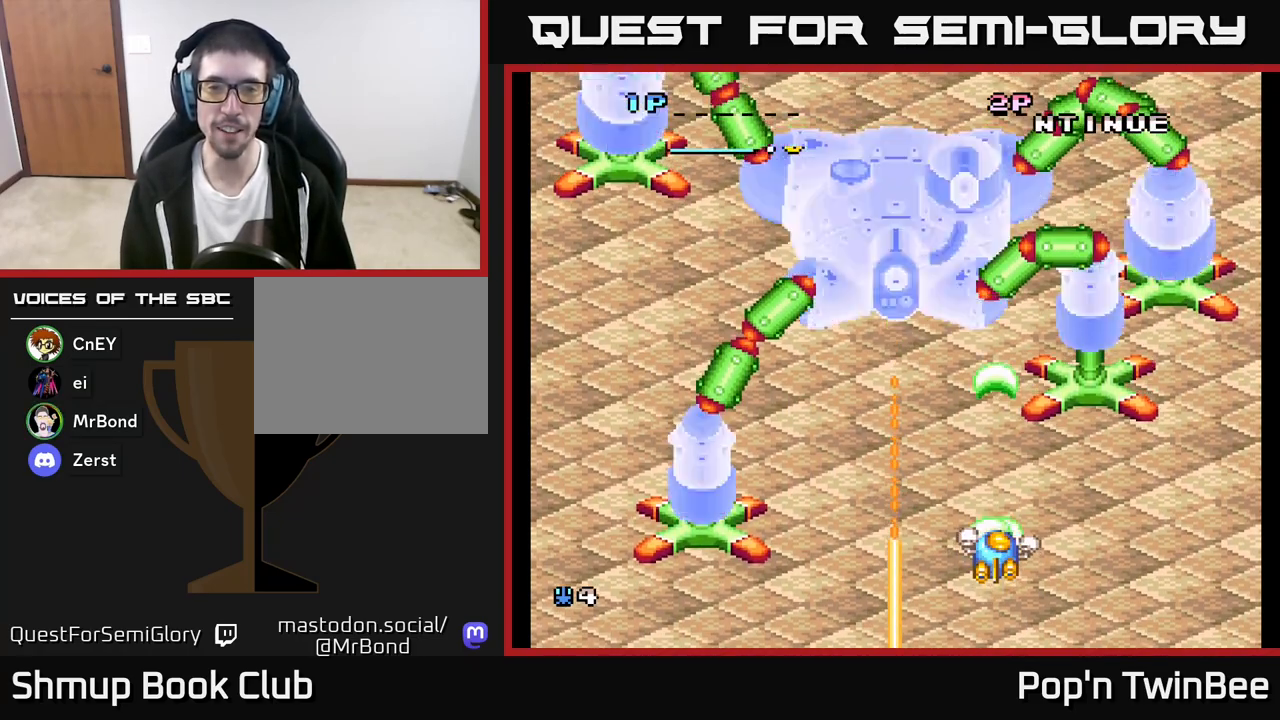
{"buttons": ["A", "X"], "left_stick": "center", "right_stick": "center", "events": []}
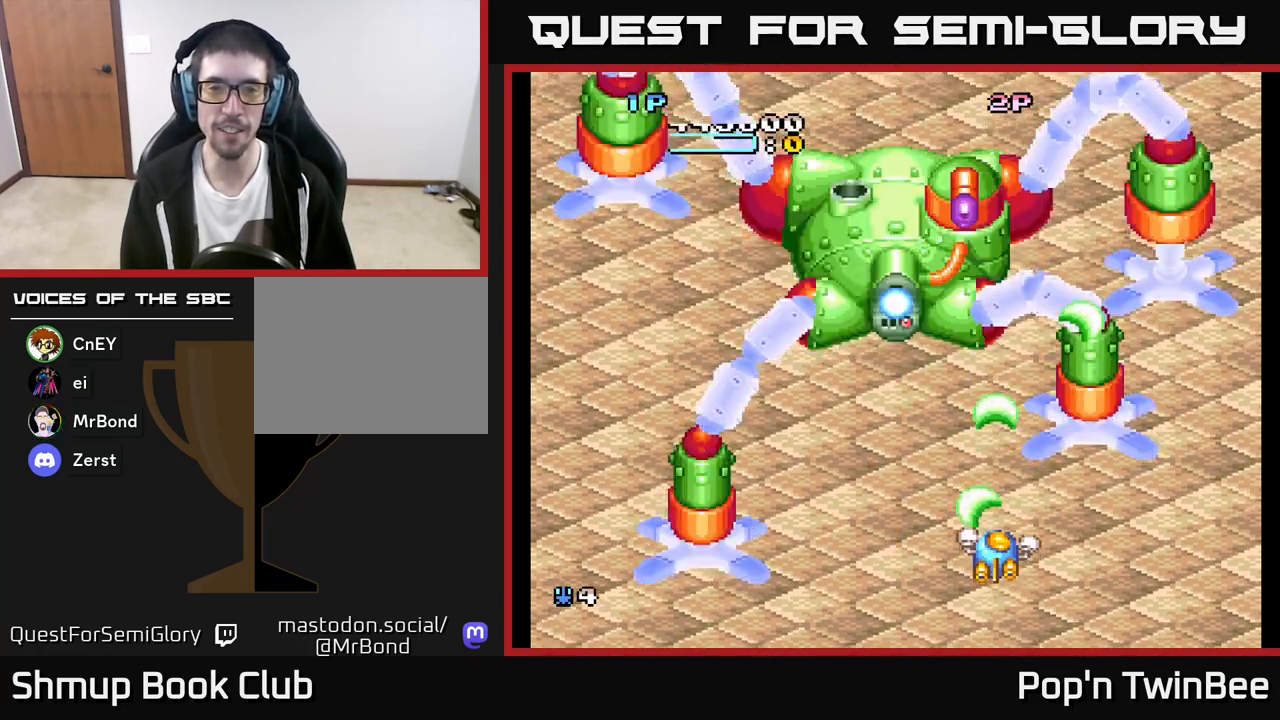
{"buttons": ["A", "X"], "left_stick": "center", "right_stick": "center", "events": [[333, "DPAD_UP", "down"], [500, "DPAD_UP", "up"]]}
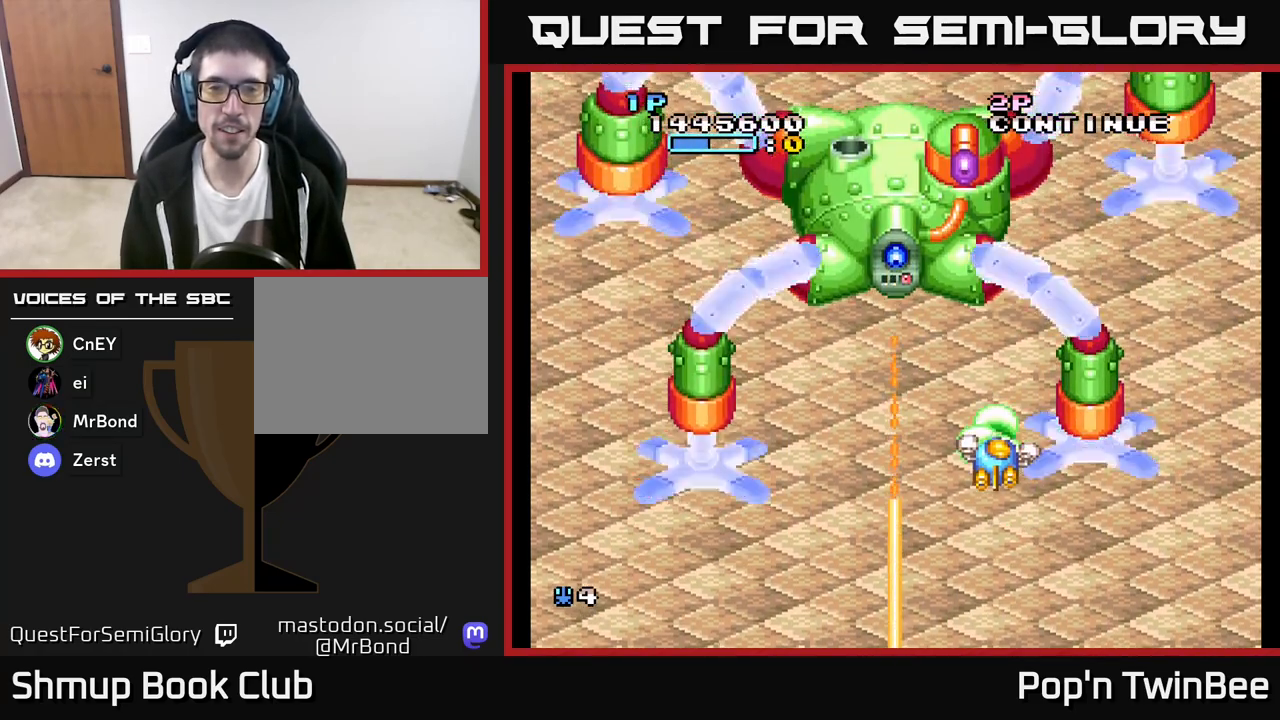
{"buttons": ["A"], "left_stick": "center", "right_stick": "center", "events": [[167, "DPAD_LEFT", "down"], [183, "DPAD_UP", "down"], [333, "DPAD_LEFT", "up"], [350, "X", "up"], [417, "DPAD_UP", "up"]]}
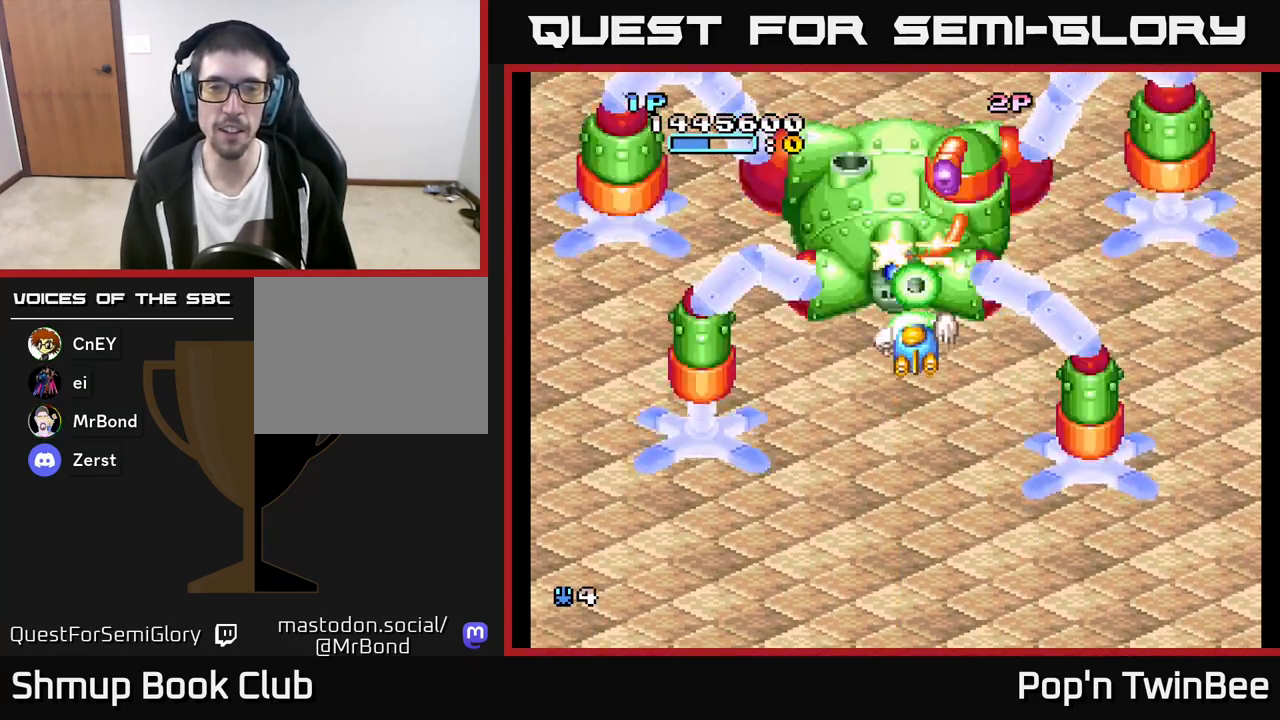
{"buttons": ["A", "X"], "left_stick": "center", "right_stick": "center", "events": [[17, "X", "down"], [133, "DPAD_DOWN", "down"], [317, "DPAD_DOWN", "up"]]}
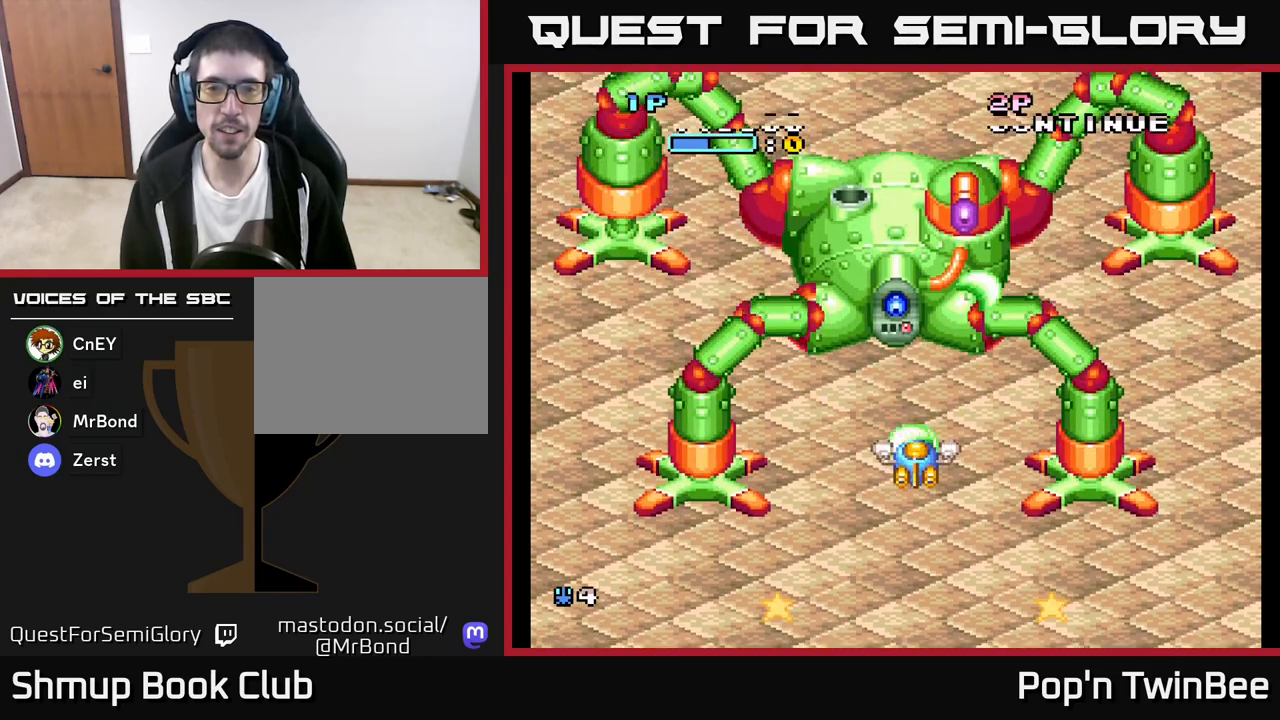
{"buttons": ["A", "X"], "left_stick": "center", "right_stick": "center", "events": []}
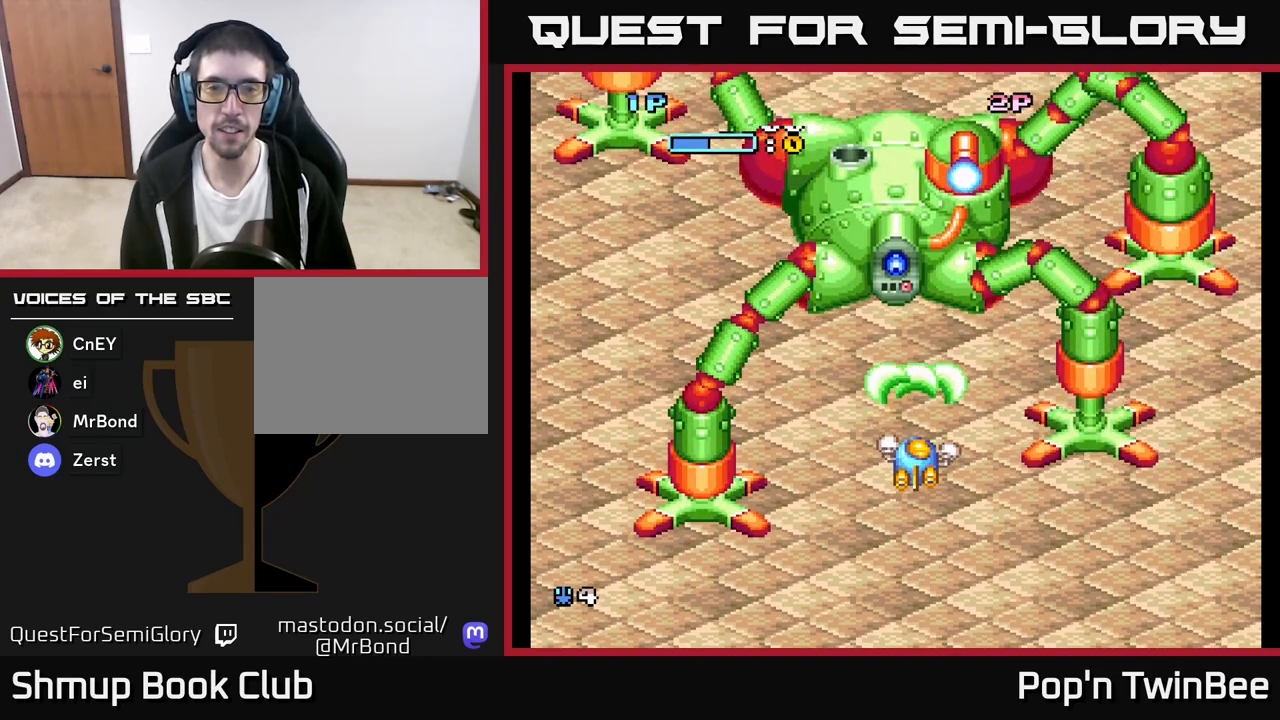
{"buttons": ["A", "X"], "left_stick": "center", "right_stick": "center", "events": []}
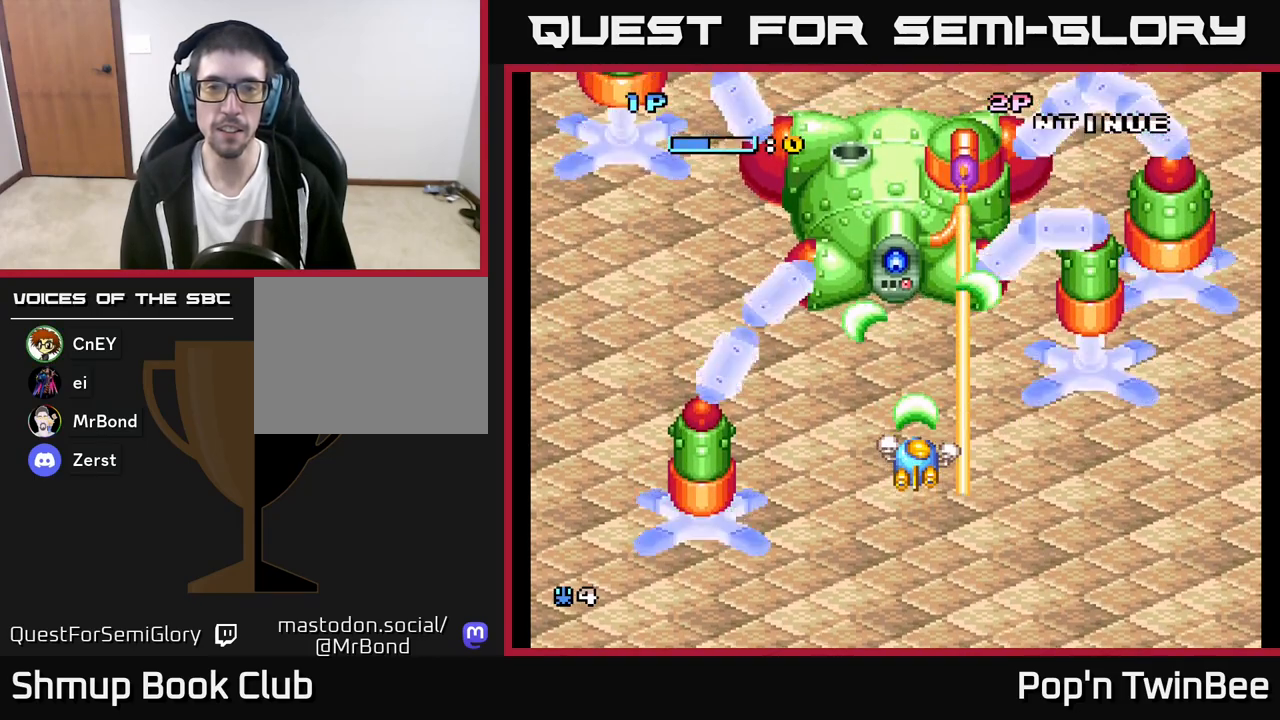
{"buttons": ["A", "X"], "left_stick": "center", "right_stick": "center", "events": [[33, "DPAD_LEFT", "down"], [83, "DPAD_UP", "down"], [100, "DPAD_LEFT", "up"], [183, "DPAD_UP", "up"], [233, "X", "up"], [383, "X", "down"]]}
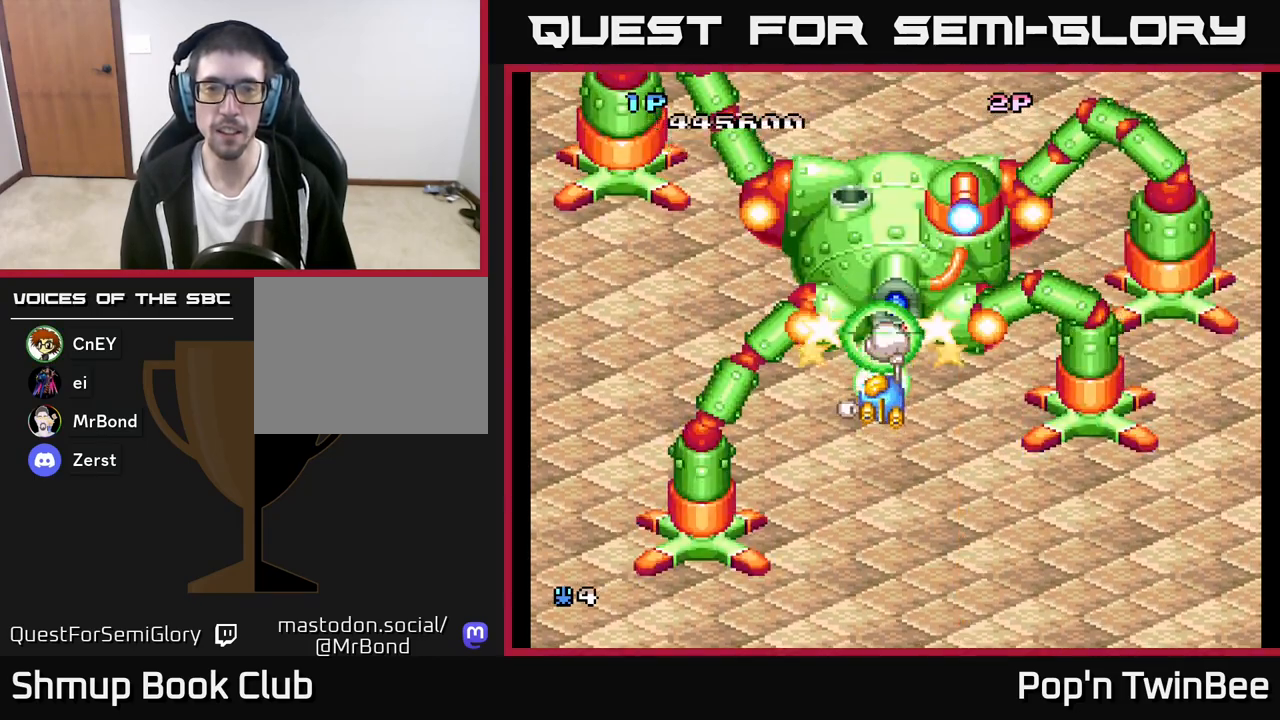
{"buttons": ["A", "X"], "left_stick": "center", "right_stick": "center", "events": [[250, "DPAD_DOWN", "down"], [317, "DPAD_DOWN", "up"]]}
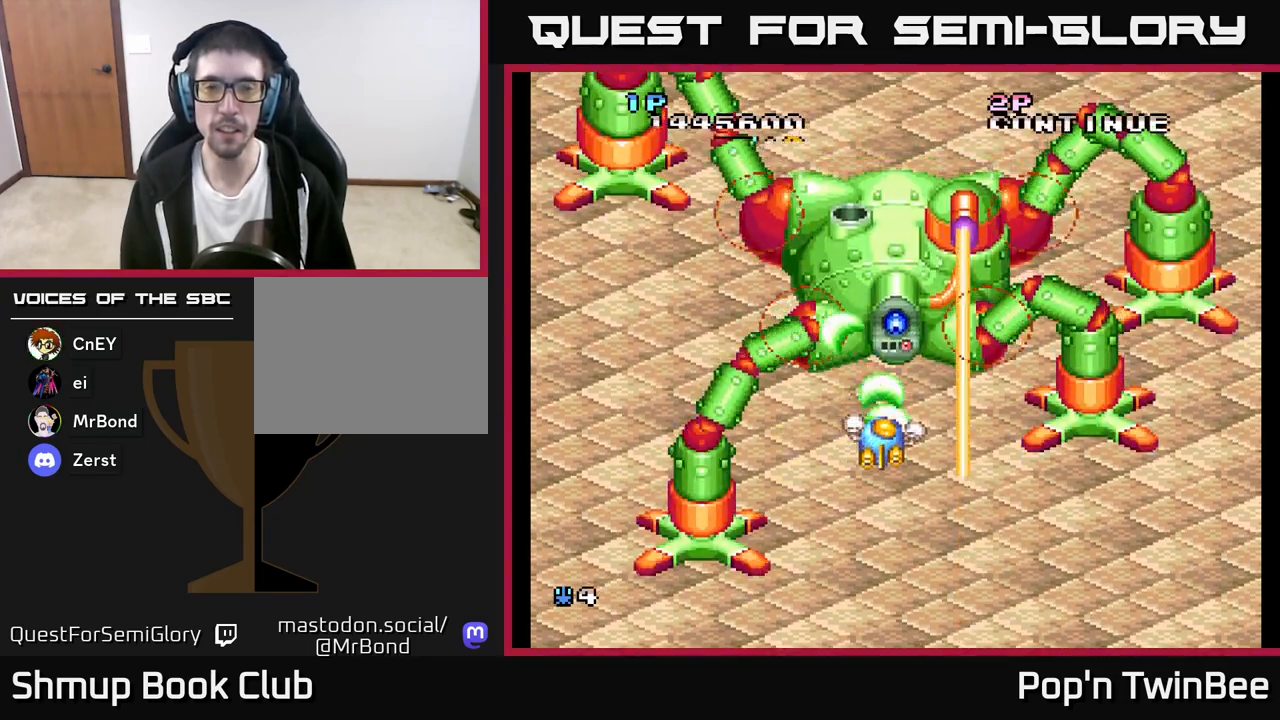
{"buttons": ["A", "X"], "left_stick": "center", "right_stick": "center", "events": [[33, "DPAD_DOWN", "down"], [133, "DPAD_DOWN", "up"]]}
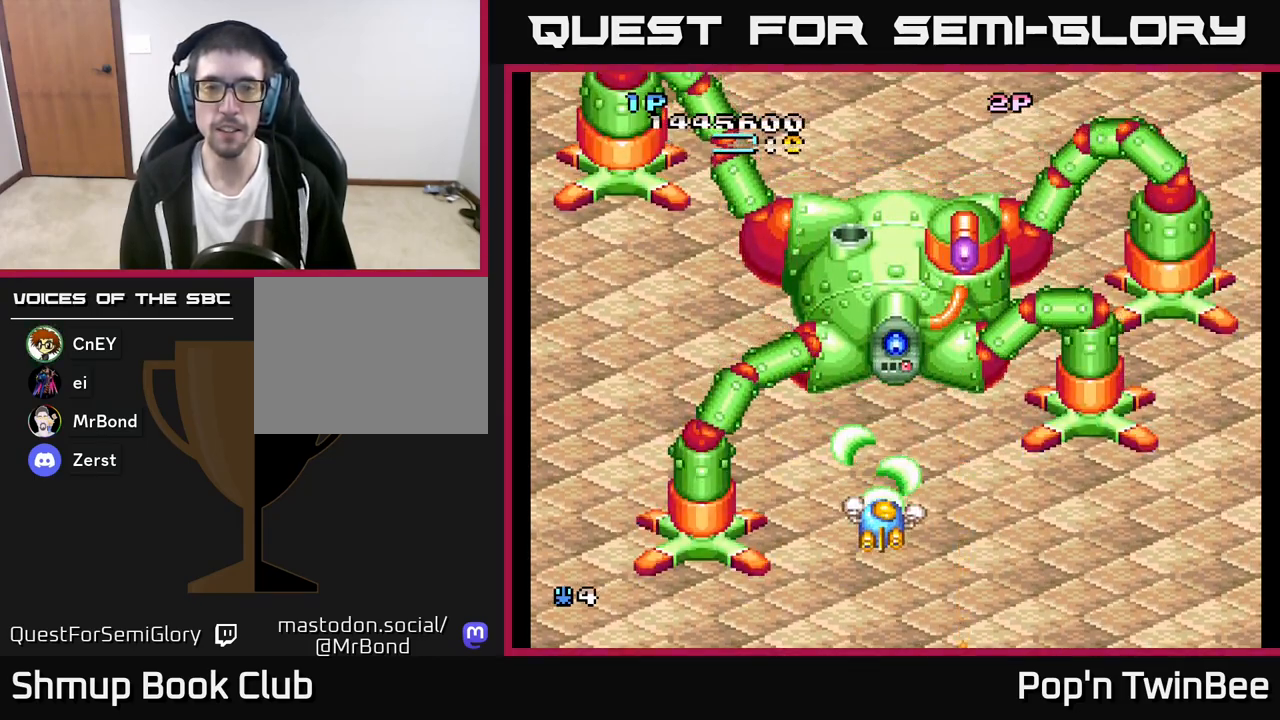
{"buttons": ["A", "X"], "left_stick": "center", "right_stick": "center", "events": []}
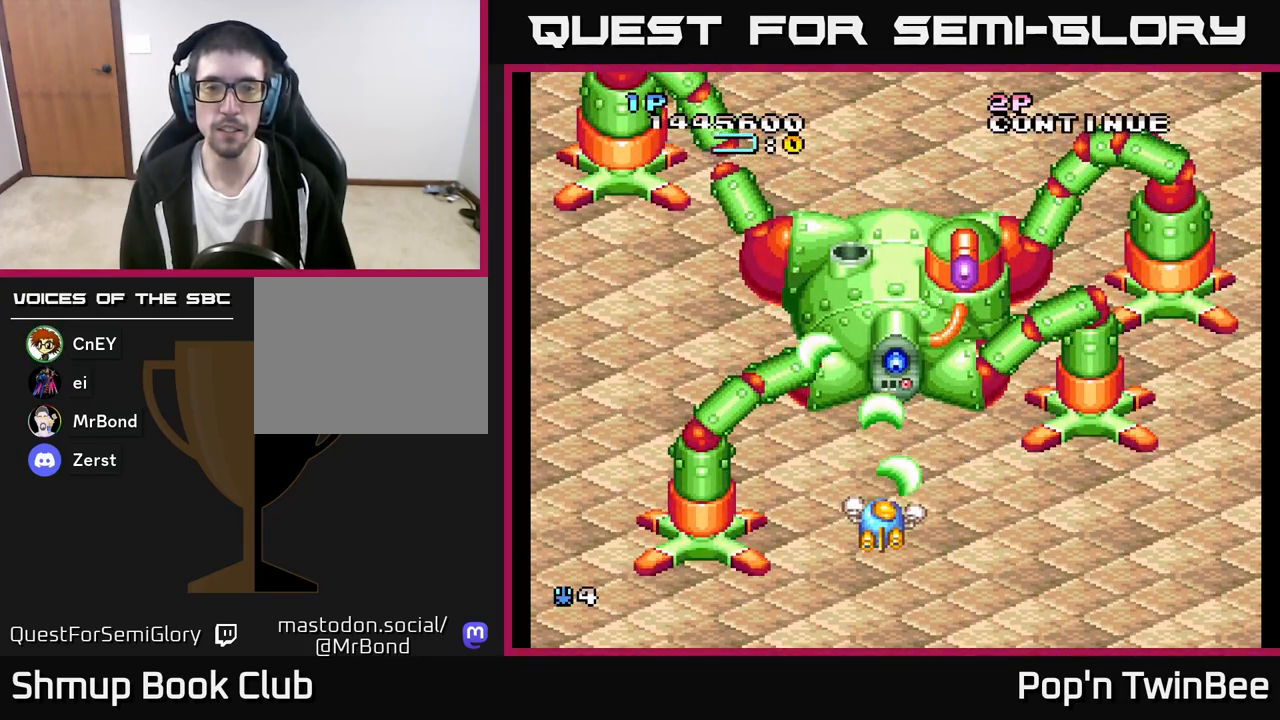
{"buttons": ["A"], "left_stick": "center", "right_stick": "center", "events": [[67, "DPAD_RIGHT", "down"], [83, "DPAD_RIGHT", "up"], [100, "DPAD_UP", "down"], [150, "X", "up"], [183, "DPAD_UP", "up"], [317, "DPAD_DOWN", "down"], [433, "DPAD_DOWN", "up"]]}
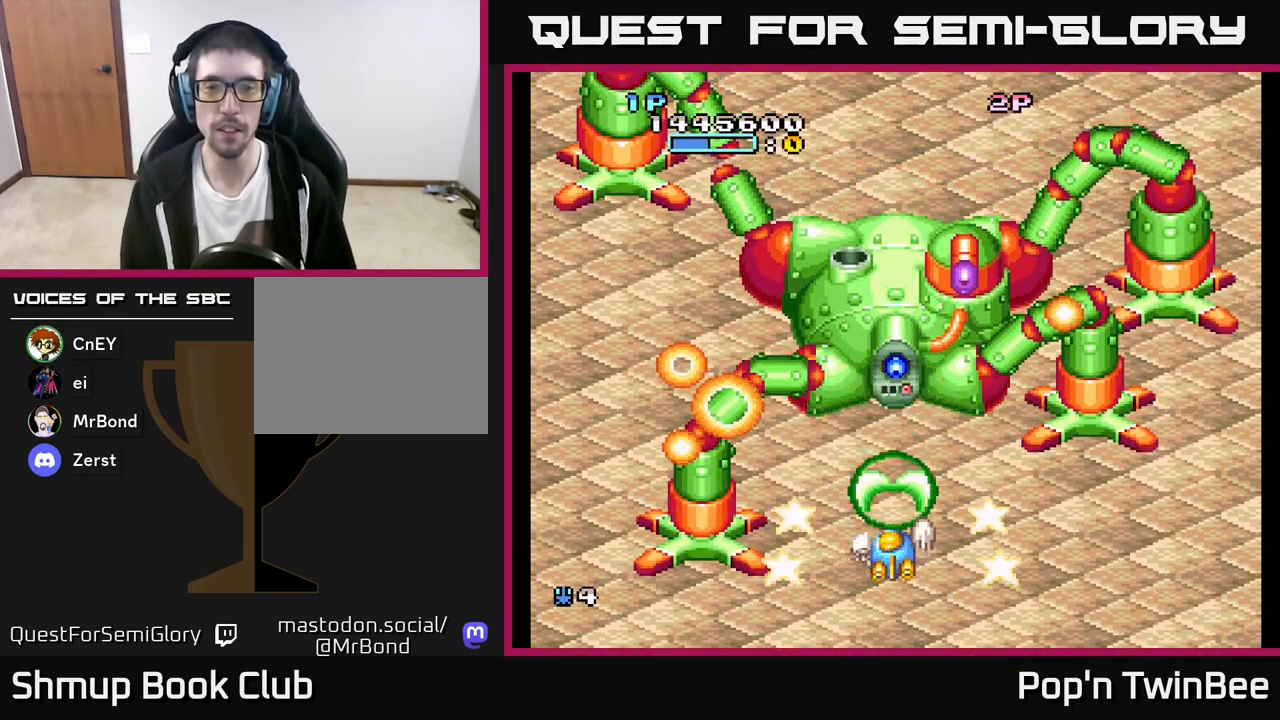
{"buttons": ["A"], "left_stick": "center", "right_stick": "center", "events": [[383, "DPAD_RIGHT", "down"], [433, "DPAD_RIGHT", "up"]]}
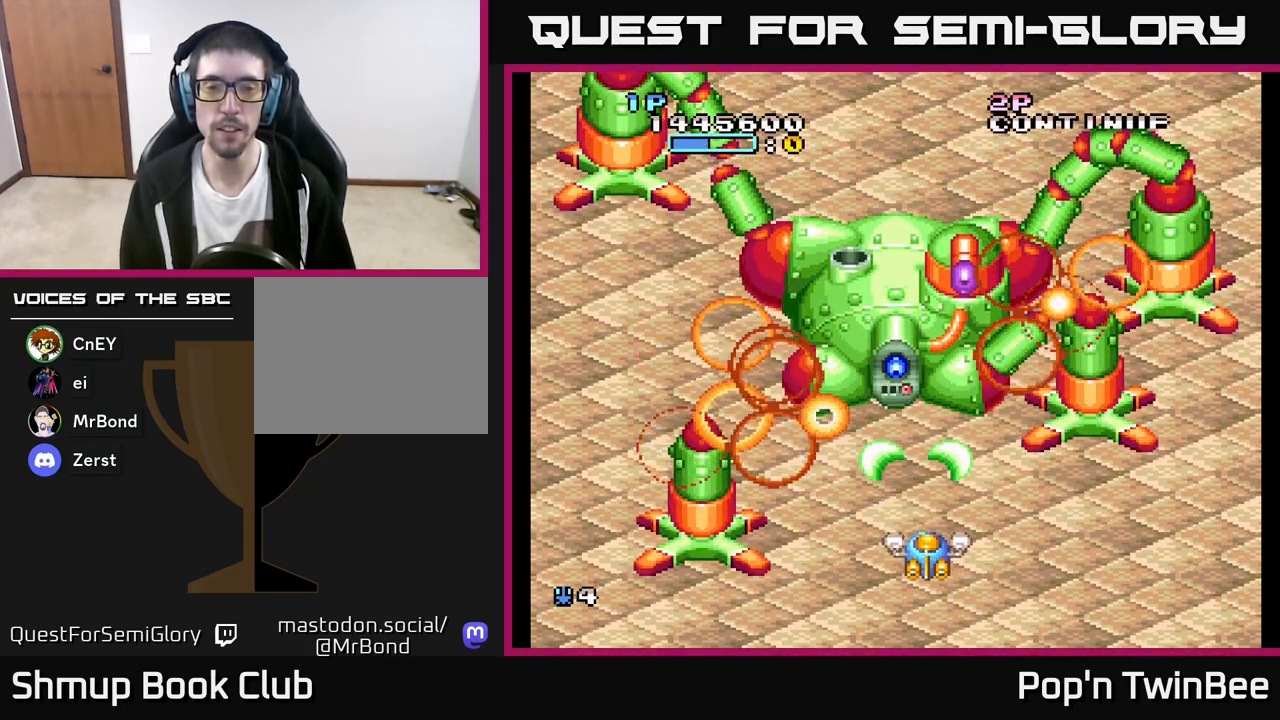
{"buttons": ["A"], "left_stick": "center", "right_stick": "center", "events": [[233, "DPAD_UP", "down"], [300, "DPAD_UP", "up"]]}
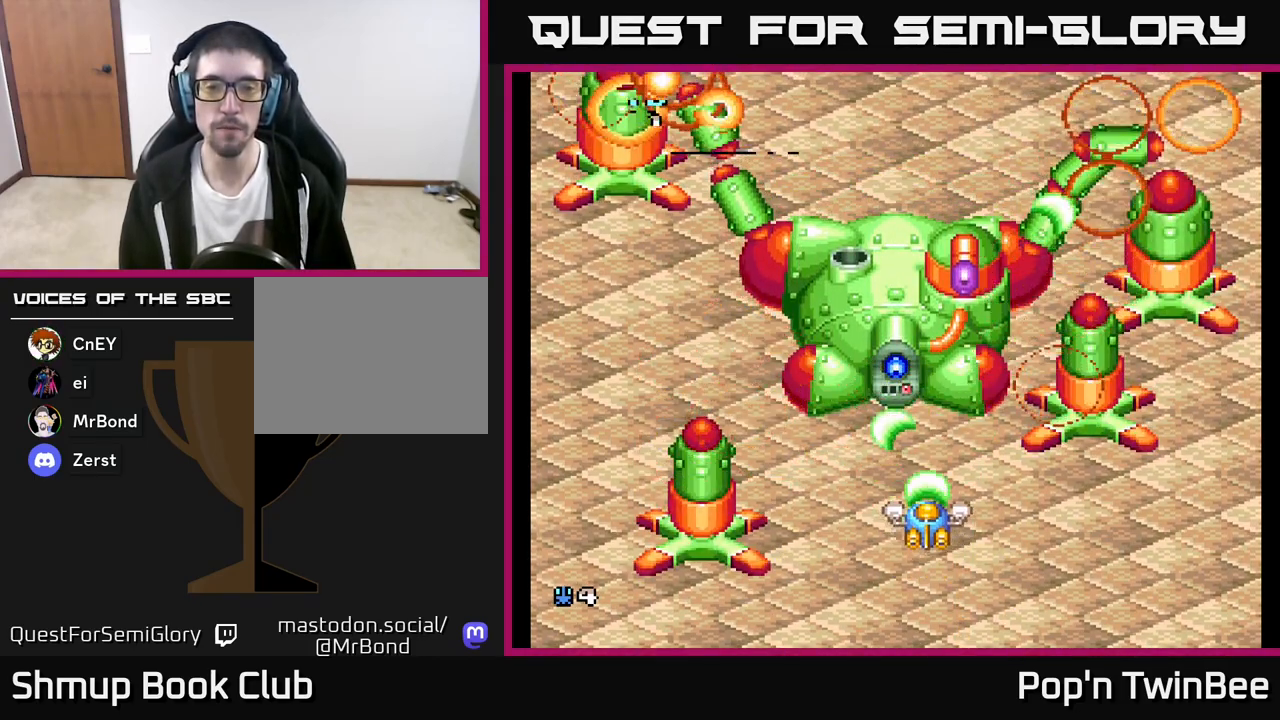
{"buttons": ["A"], "left_stick": "center", "right_stick": "center", "events": []}
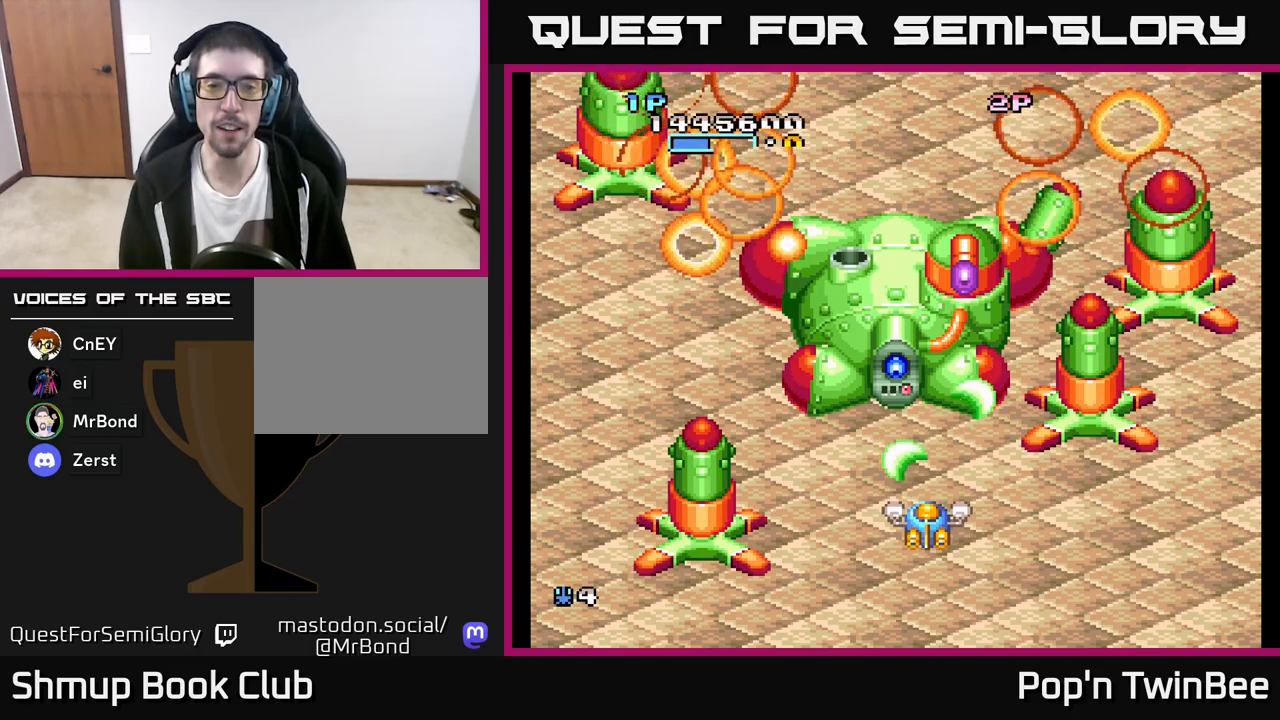
{"buttons": ["A"], "left_stick": "center", "right_stick": "center", "events": []}
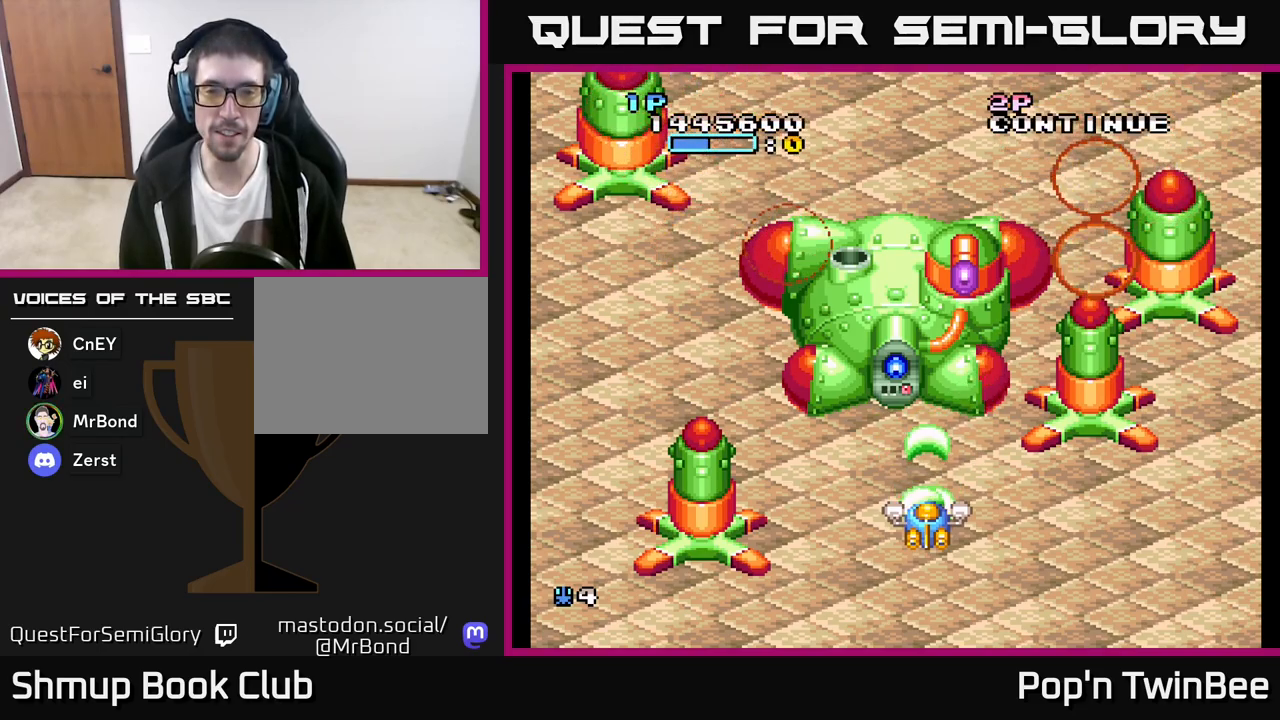
{"buttons": ["A"], "left_stick": "center", "right_stick": "center", "events": []}
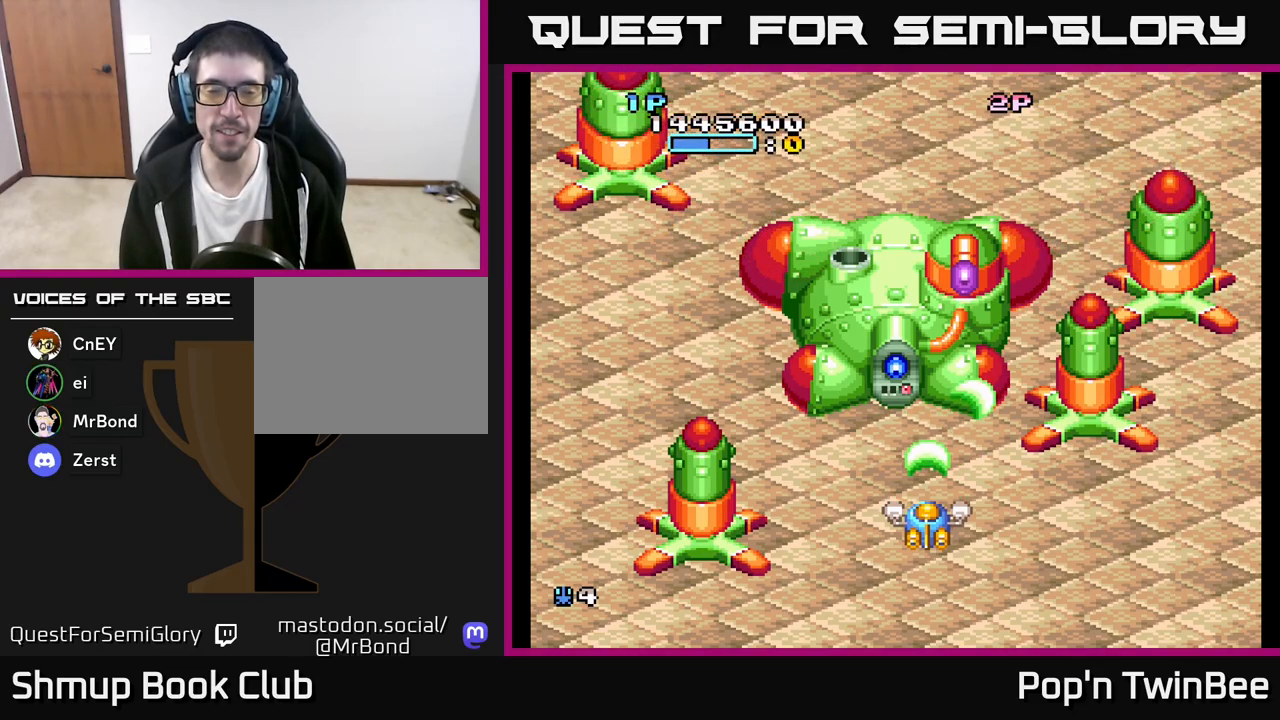
{"buttons": ["A"], "left_stick": "center", "right_stick": "center", "events": []}
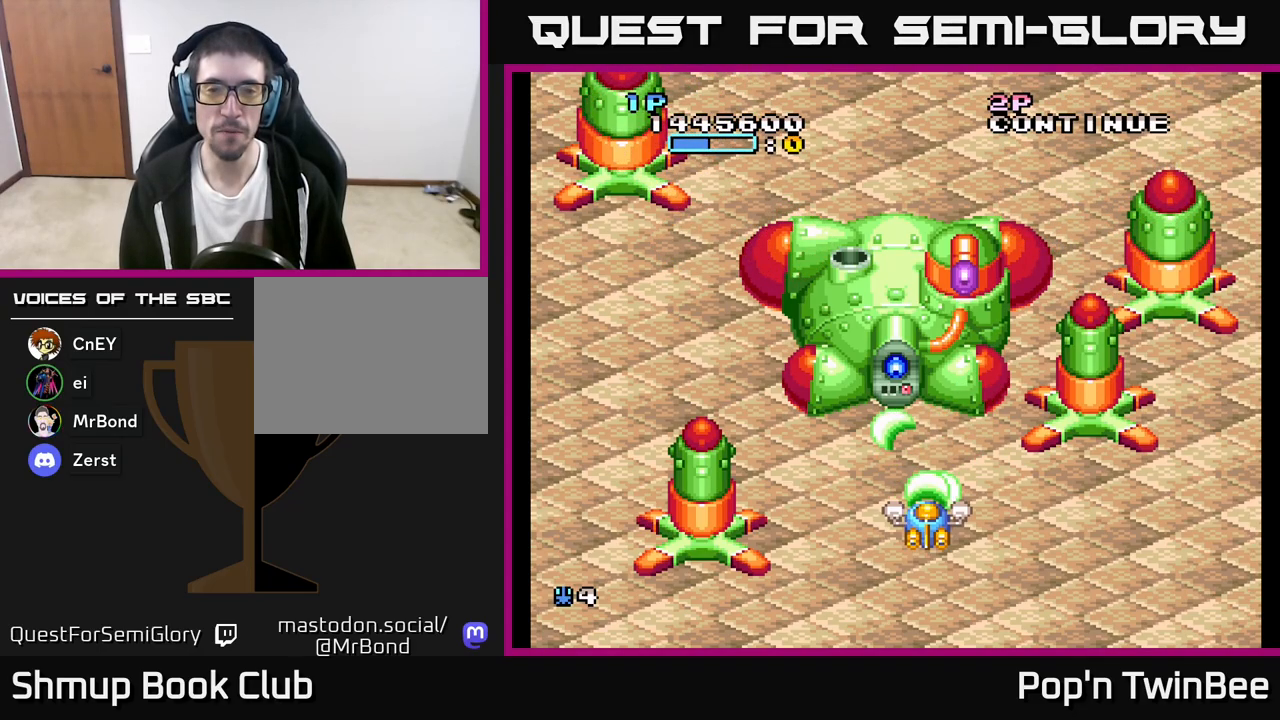
{"buttons": ["A"], "left_stick": "center", "right_stick": "center", "events": []}
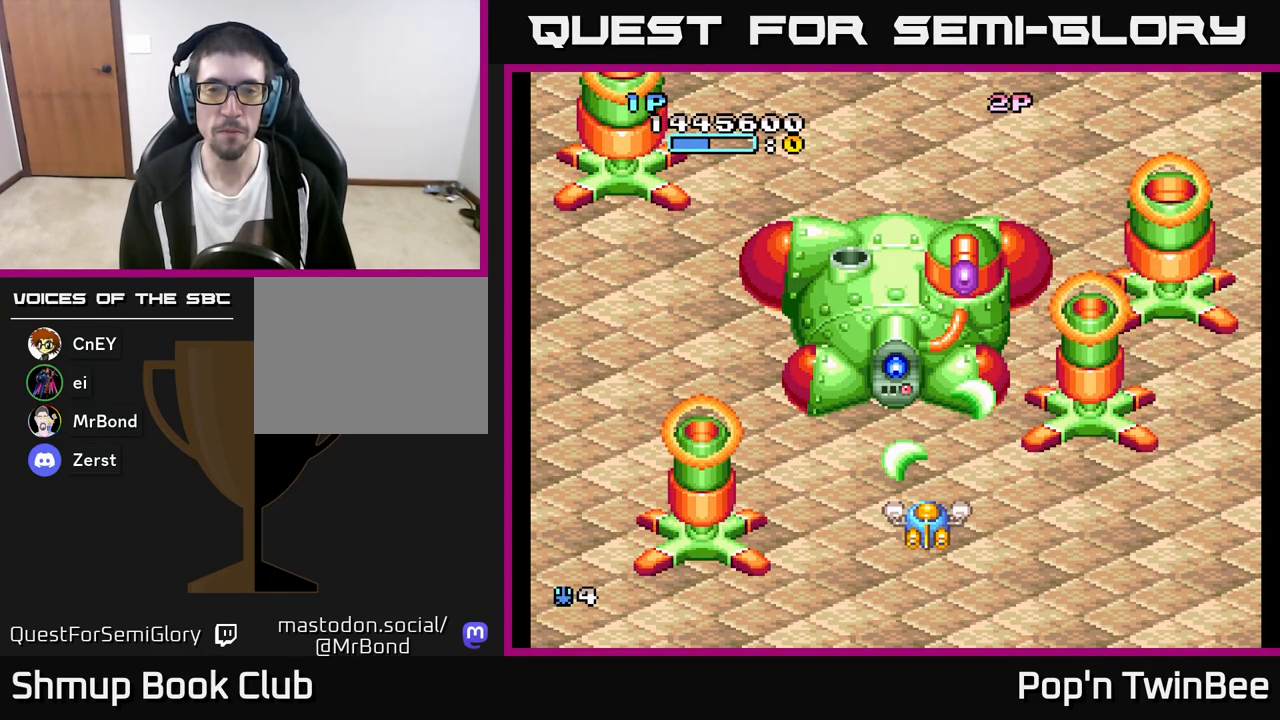
{"buttons": ["A"], "left_stick": "center", "right_stick": "center", "events": []}
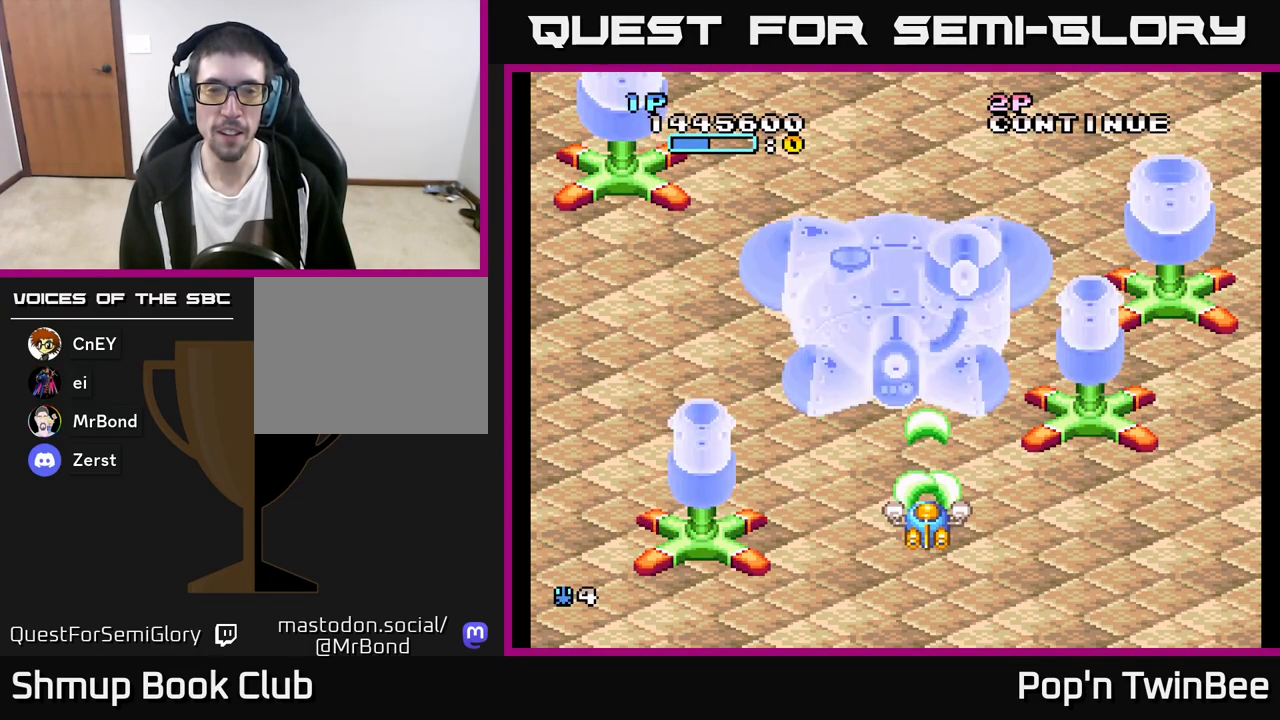
{"buttons": ["A"], "left_stick": "center", "right_stick": "center", "events": []}
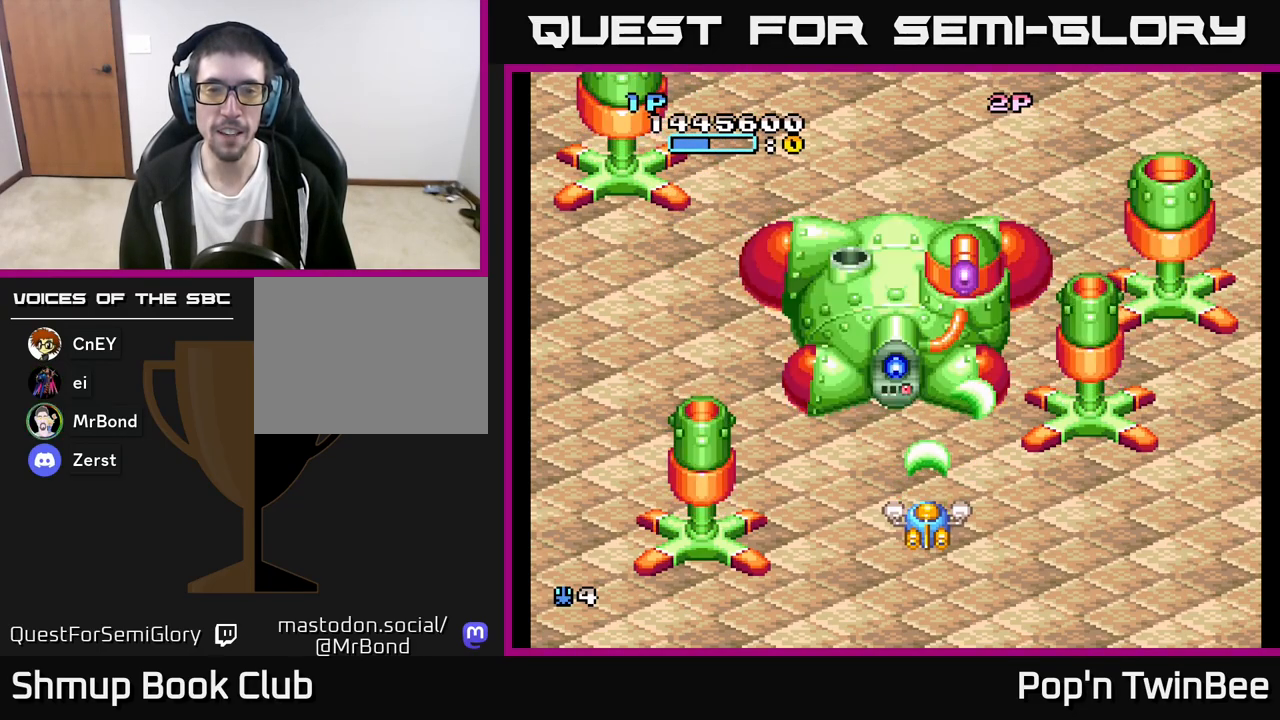
{"buttons": ["A"], "left_stick": "center", "right_stick": "center", "events": [[183, "DPAD_DOWN", "down"], [267, "DPAD_DOWN", "up"]]}
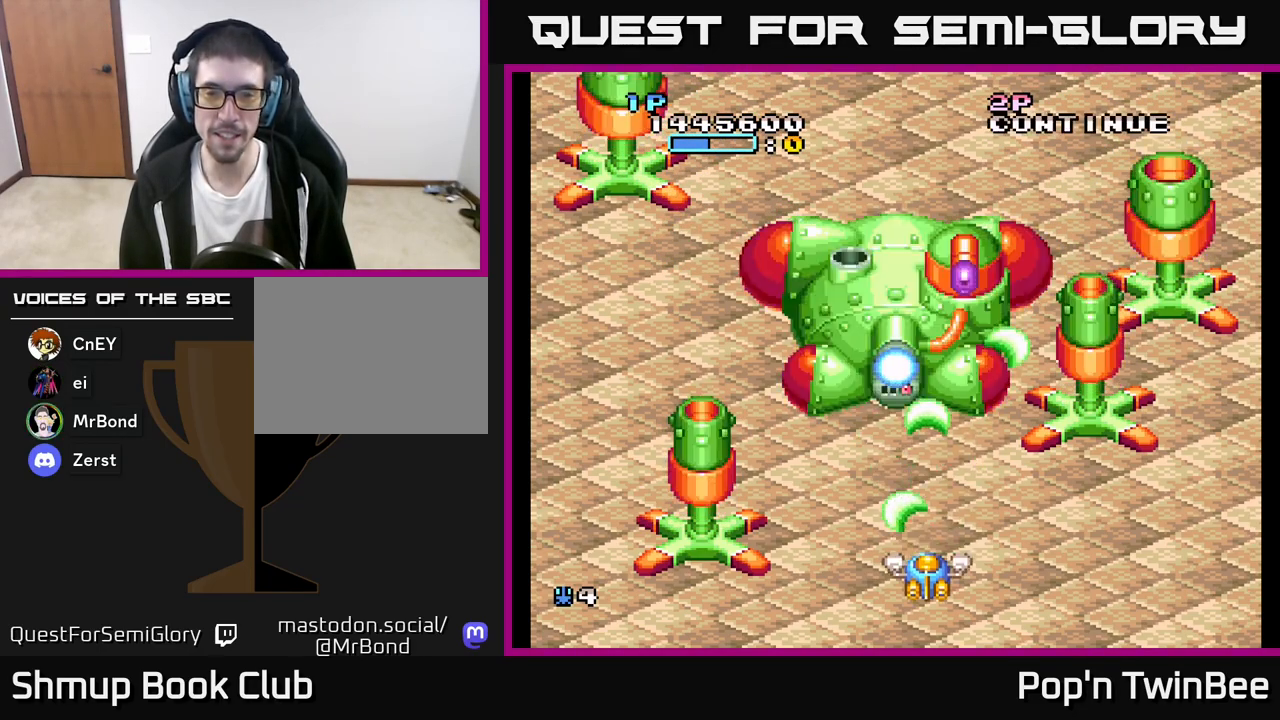
{"buttons": ["A"], "left_stick": "center", "right_stick": "center", "events": [[383, "DPAD_RIGHT", "down"], [433, "DPAD_RIGHT", "up"]]}
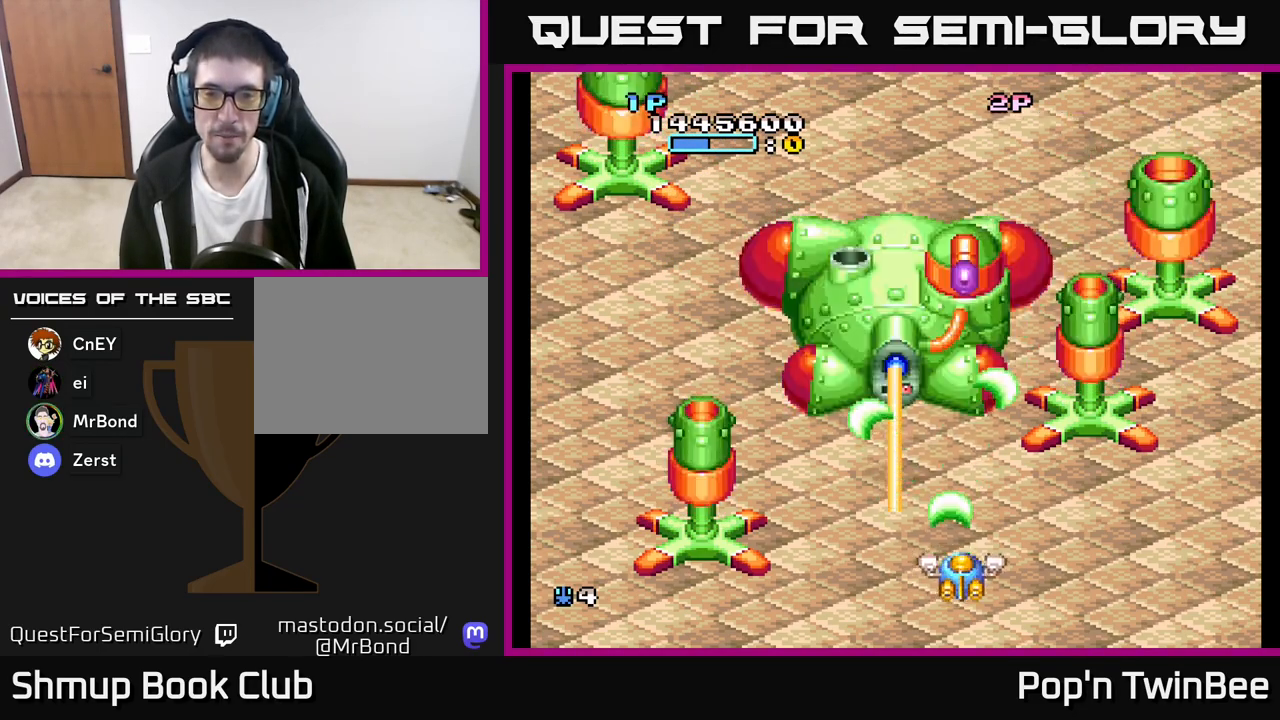
{"buttons": ["A"], "left_stick": "center", "right_stick": "center", "events": []}
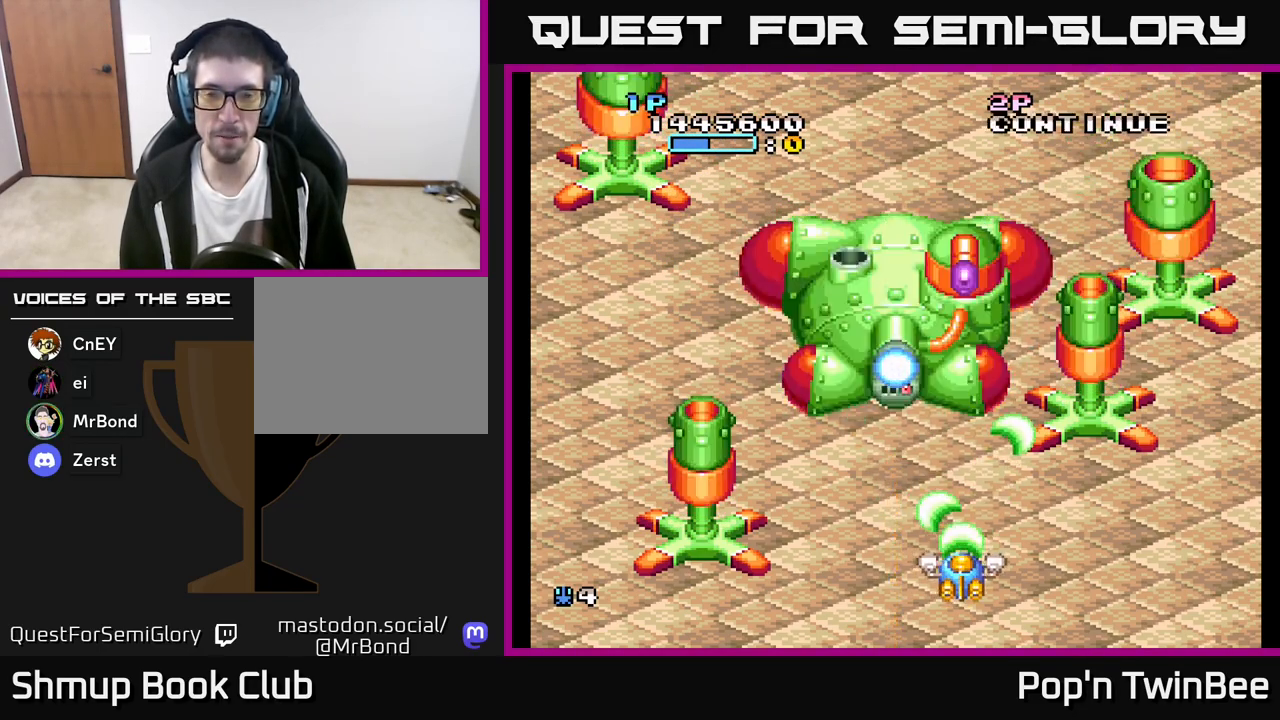
{"buttons": ["A", "X"], "left_stick": "center", "right_stick": "center", "events": [[500, "X", "down"]]}